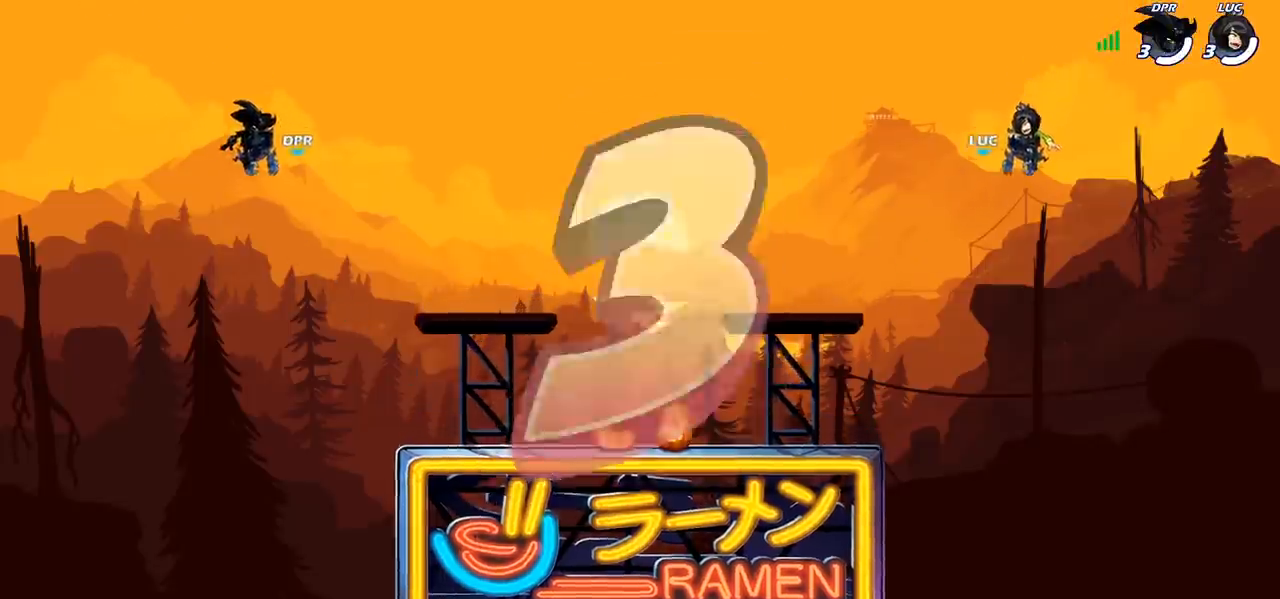
Gameplay with a controller (PlayStation layout); each line is a JSON object with the inputs held at the frame after it. "events" lists button and stick changes between this image and that frame as [ms after this image, input, new state], when the widget could be followed in between.
{"buttons": ["SELECT"], "left_stick": "center", "right_stick": "center", "events": [[450, "SELECT", "down"]]}
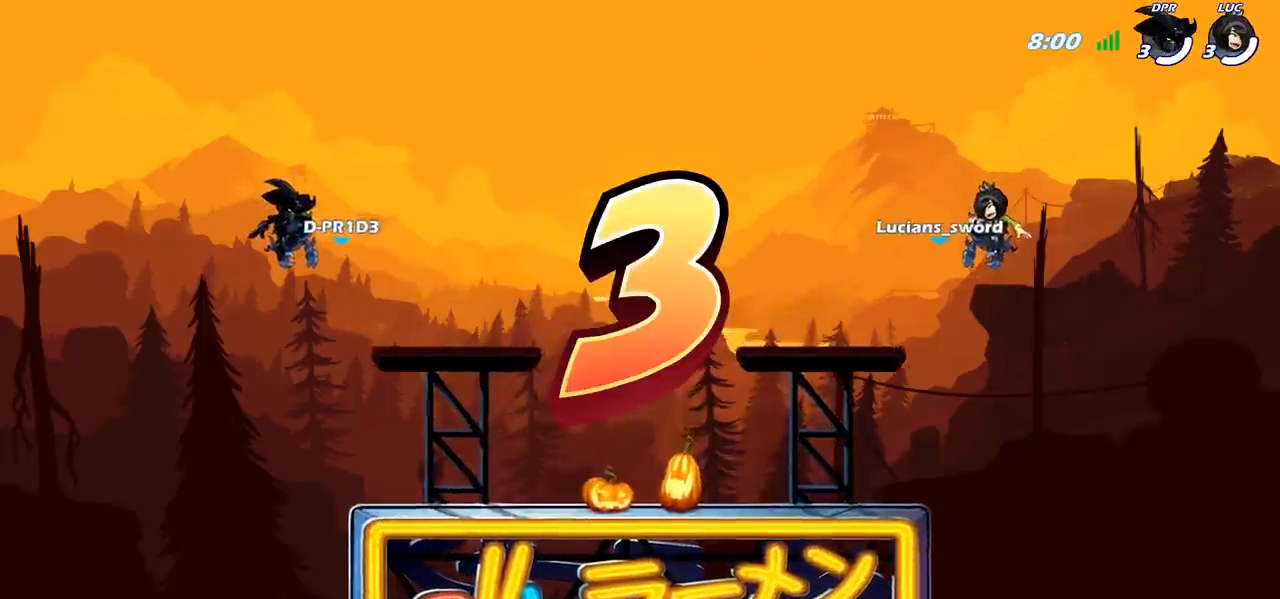
{"buttons": ["SELECT"], "left_stick": "center", "right_stick": "center", "events": []}
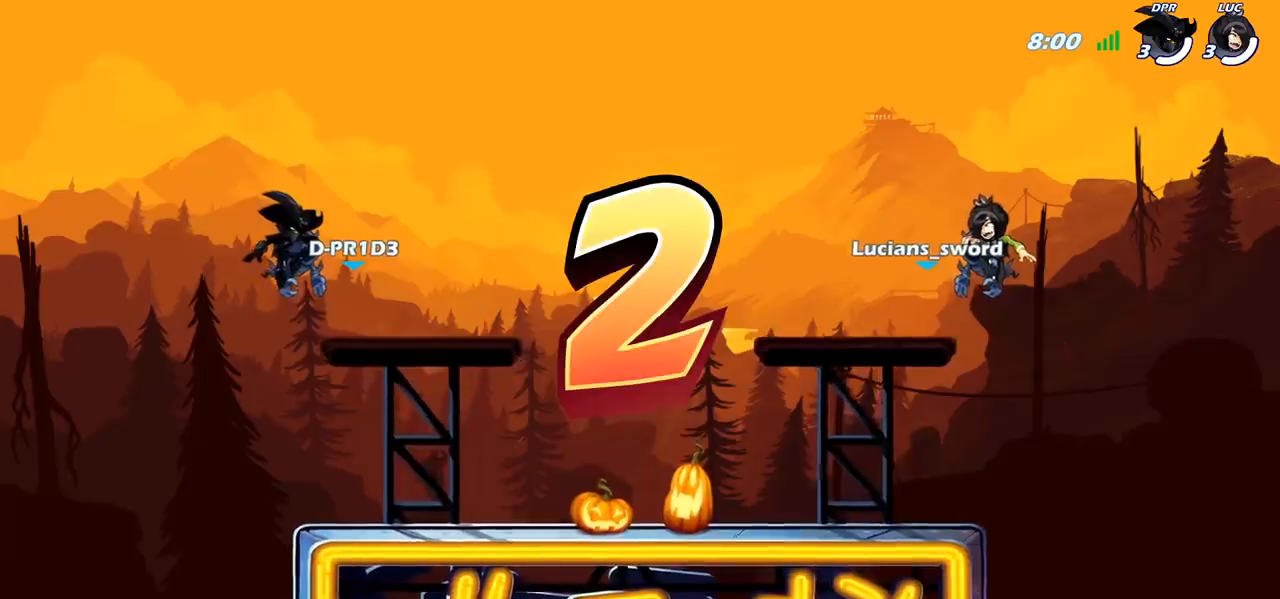
{"buttons": ["SELECT"], "left_stick": "center", "right_stick": "center", "events": []}
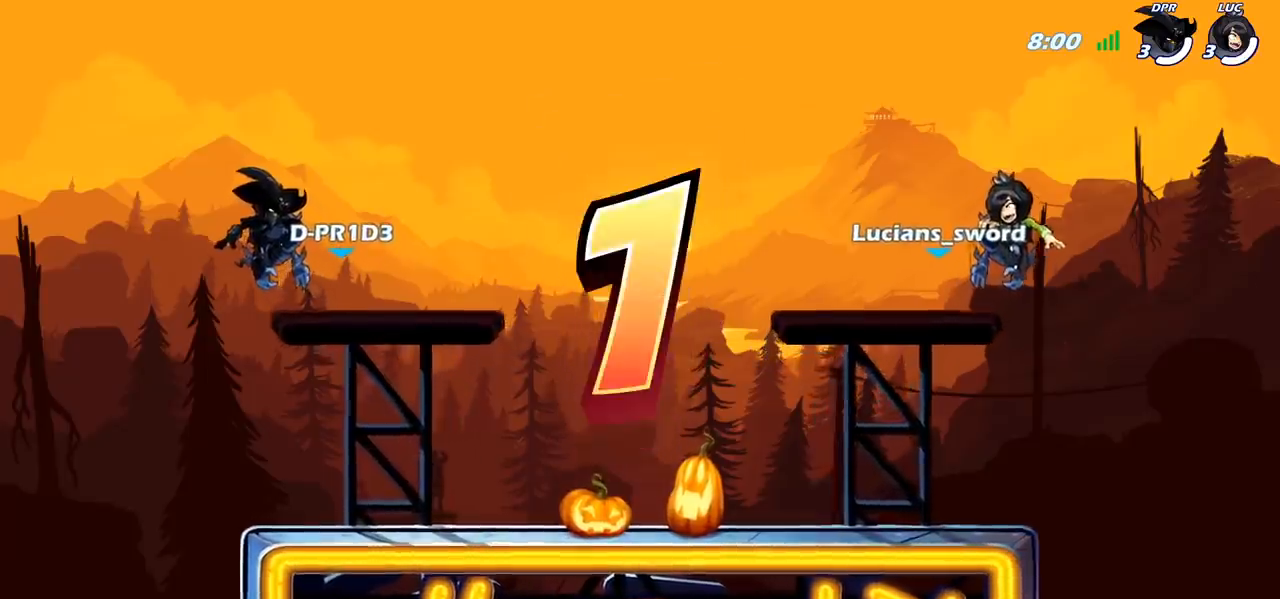
{"buttons": ["SELECT"], "left_stick": "center", "right_stick": "center", "events": []}
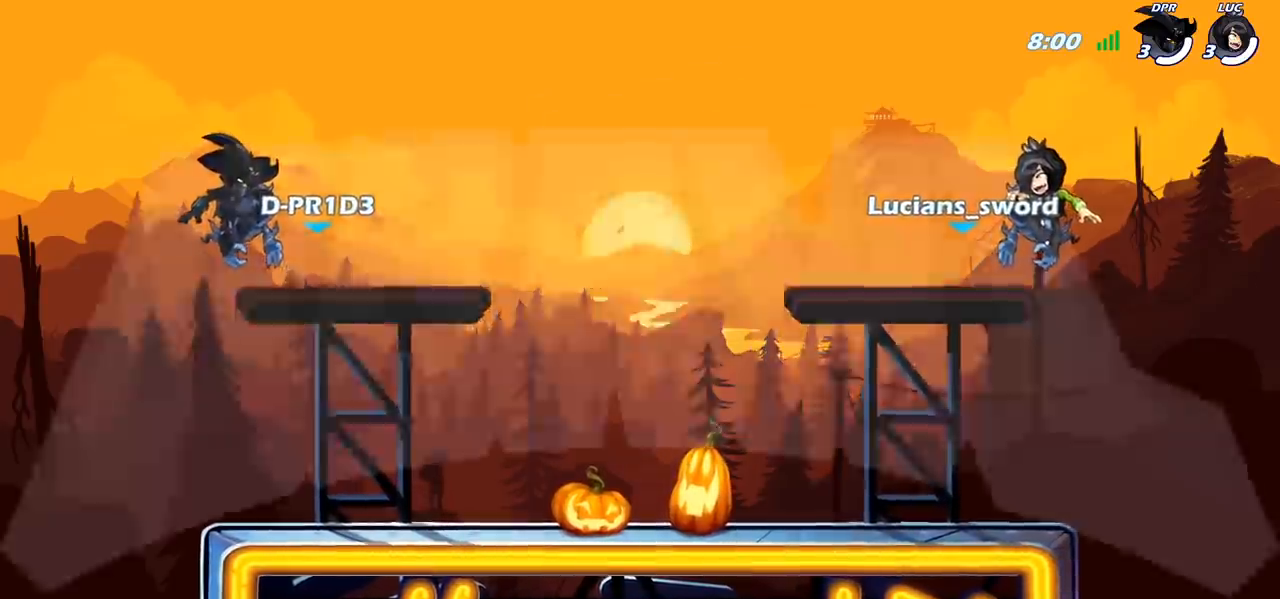
{"buttons": ["SELECT"], "left_stick": "center", "right_stick": "center", "events": []}
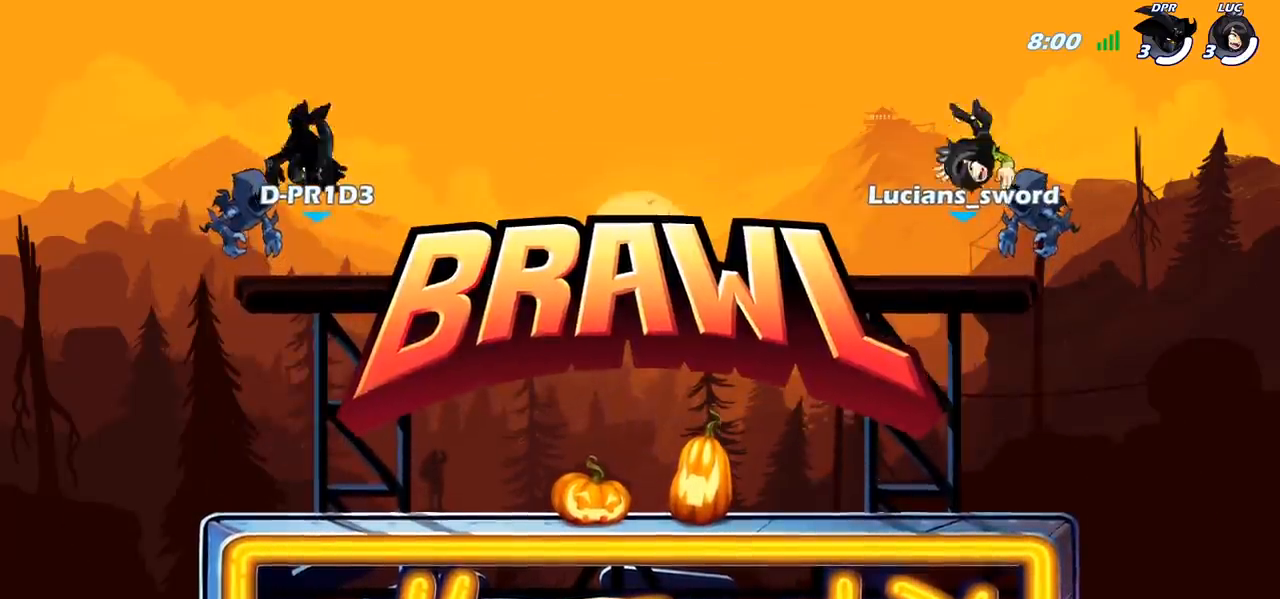
{"buttons": ["SELECT"], "left_stick": "center", "right_stick": "left", "events": [[433, "right_stick", "left"]]}
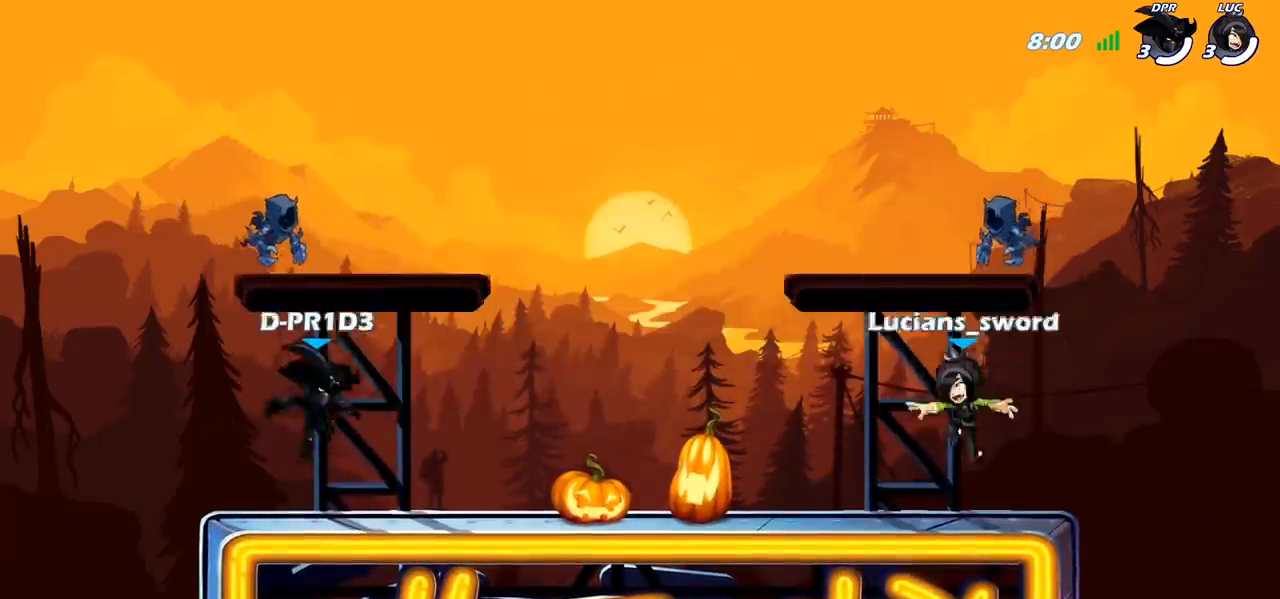
{"buttons": ["SELECT"], "left_stick": "center", "right_stick": "center", "events": [[67, "right_stick", "center"], [133, "right_stick", "left"], [233, "right_stick", "center"], [317, "right_stick", "left"], [400, "right_stick", "center"]]}
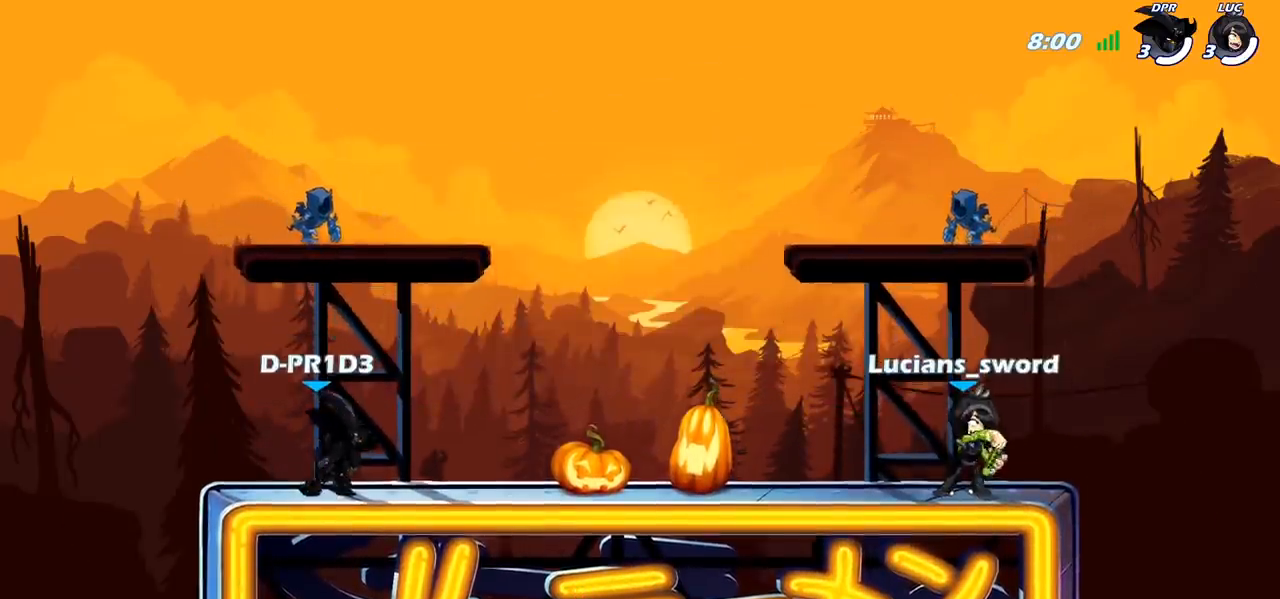
{"buttons": [], "left_stick": "center", "right_stick": "center", "events": [[83, "SELECT", "up"]]}
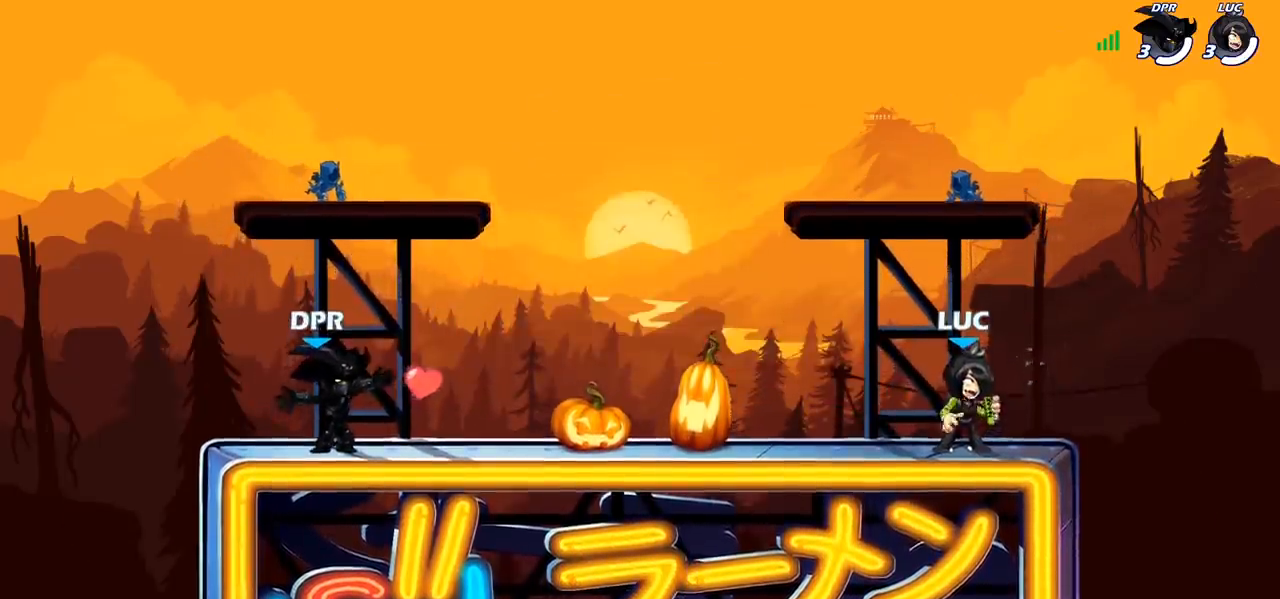
{"buttons": [], "left_stick": "center", "right_stick": "center", "events": []}
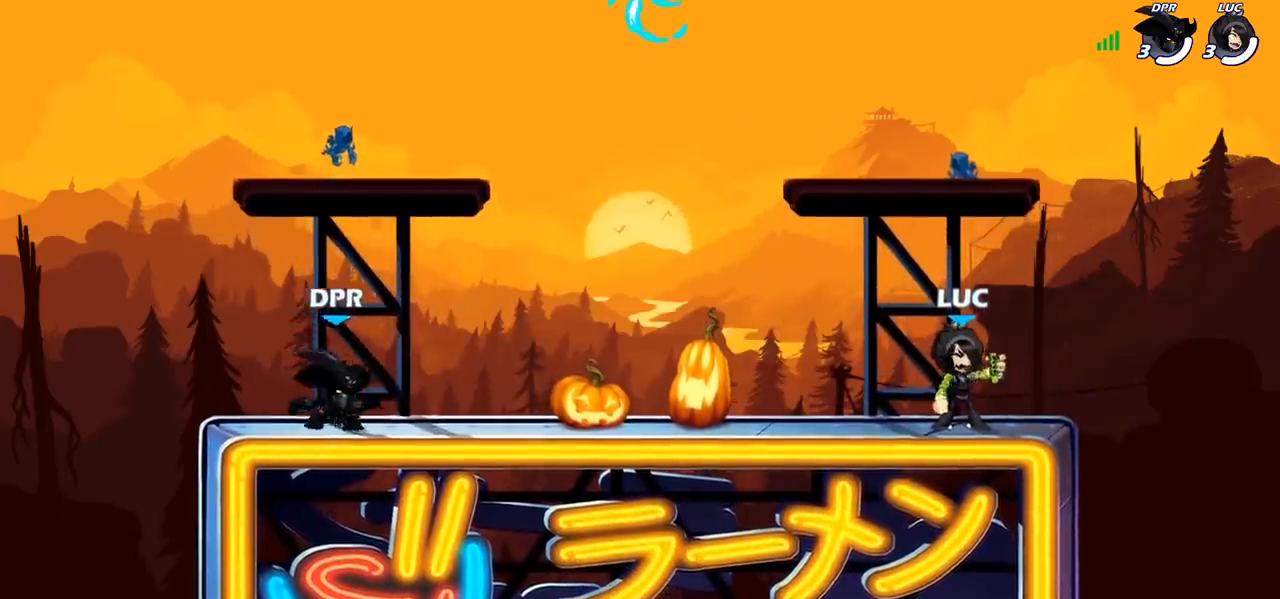
{"buttons": [], "left_stick": "left", "right_stick": "center", "events": [[150, "left_stick", "up-left"], [333, "R2", "down"], [367, "CROSS", "down"], [383, "left_stick", "left"], [467, "CROSS", "up"], [500, "R2", "up"]]}
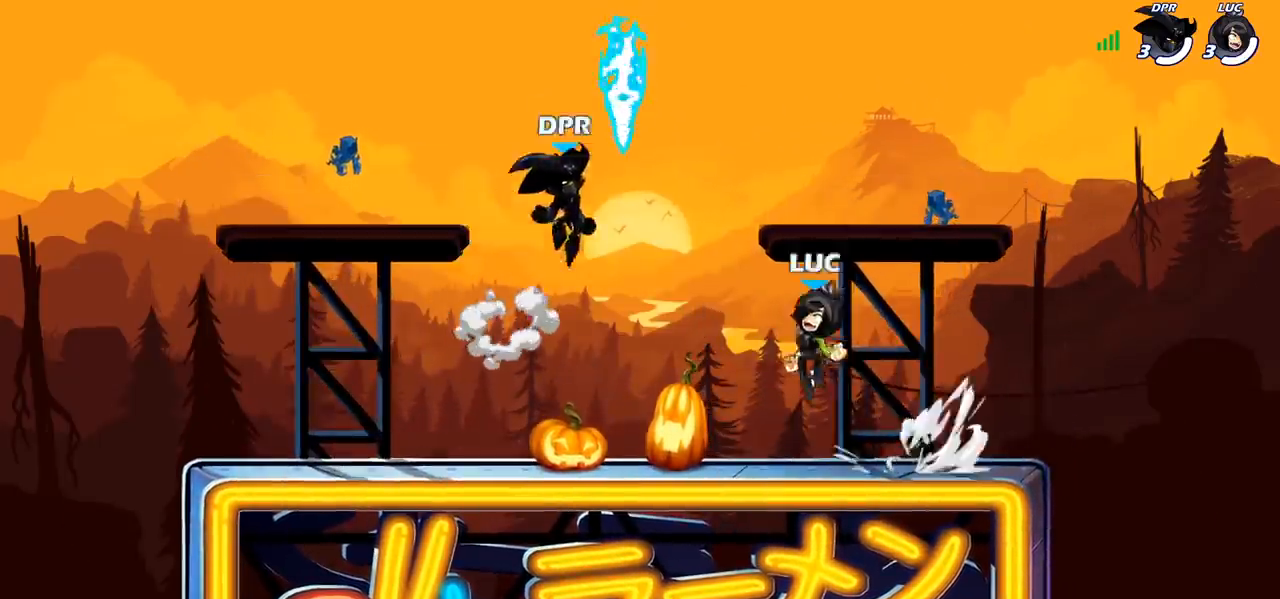
{"buttons": [], "left_stick": "up-left", "right_stick": "center", "events": [[100, "CROSS", "down"], [183, "CROSS", "up"], [233, "left_stick", "up-left"], [250, "CROSS", "down"], [283, "R1", "down"], [383, "CROSS", "up"], [450, "R1", "up"]]}
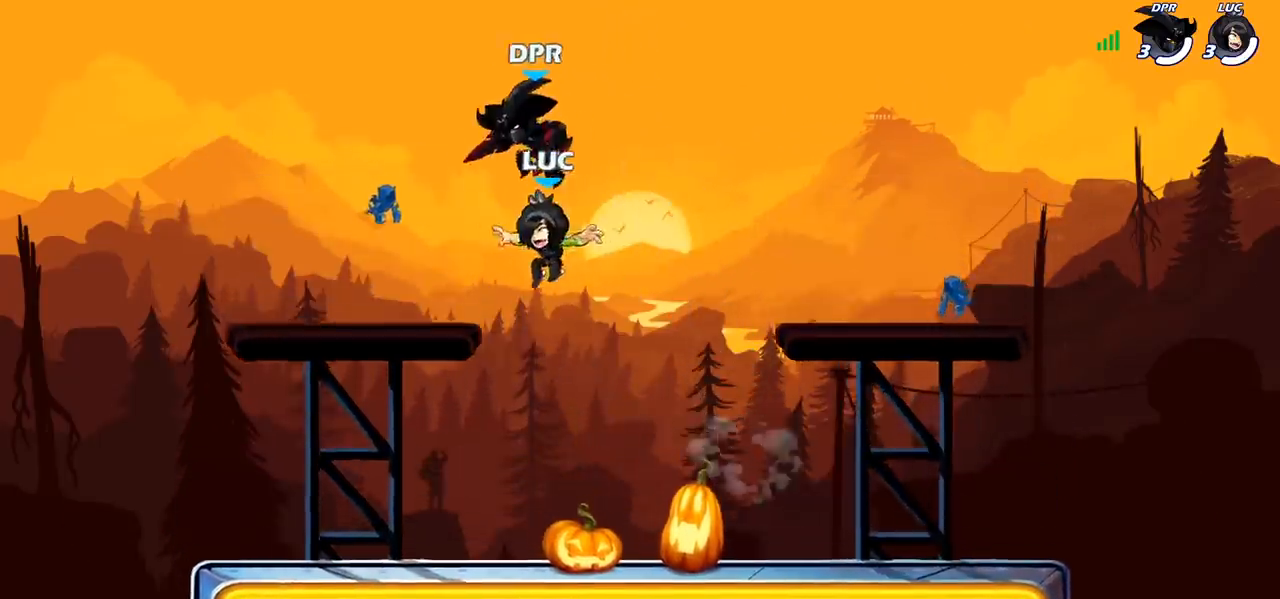
{"buttons": [], "left_stick": "center", "right_stick": "center", "events": [[150, "left_stick", "down-left"], [300, "left_stick", "down-right"], [400, "left_stick", "center"]]}
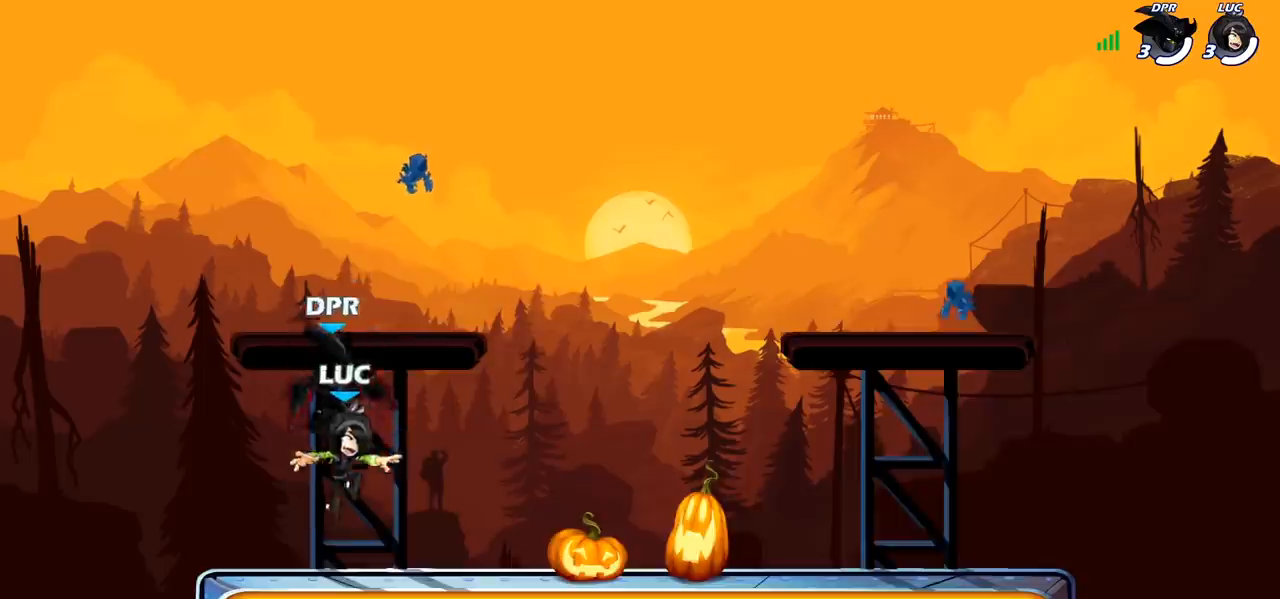
{"buttons": [], "left_stick": "center", "right_stick": "center", "events": []}
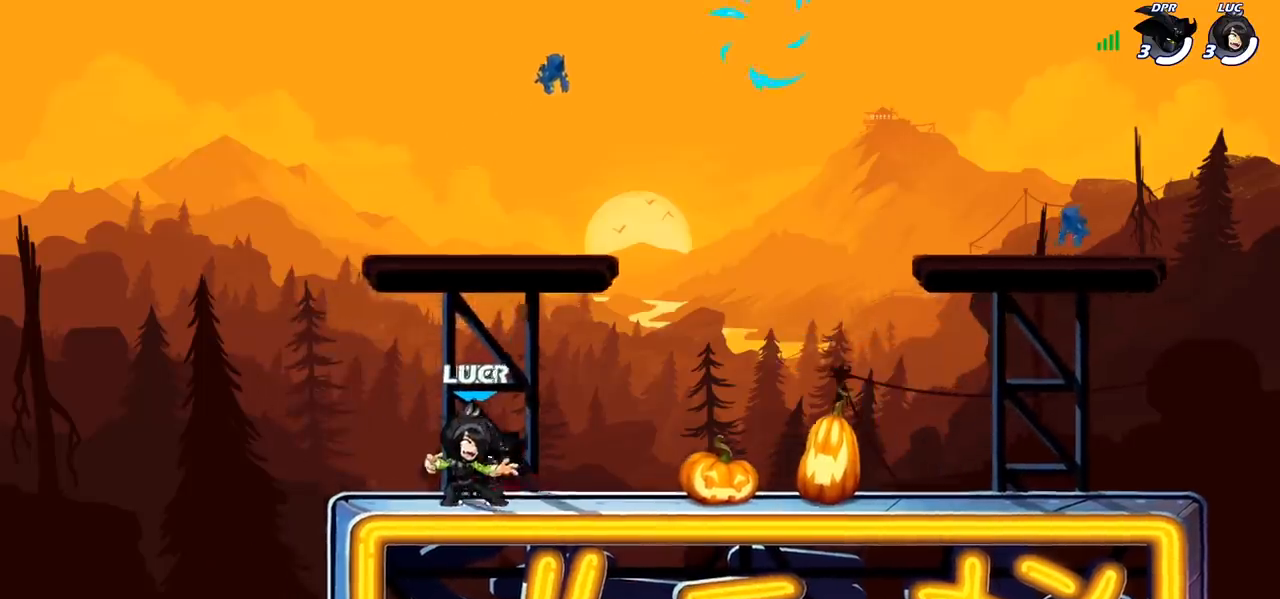
{"buttons": ["R1", "R2"], "left_stick": "right", "right_stick": "center", "events": [[333, "left_stick", "right"], [483, "R2", "down"], [500, "R1", "down"]]}
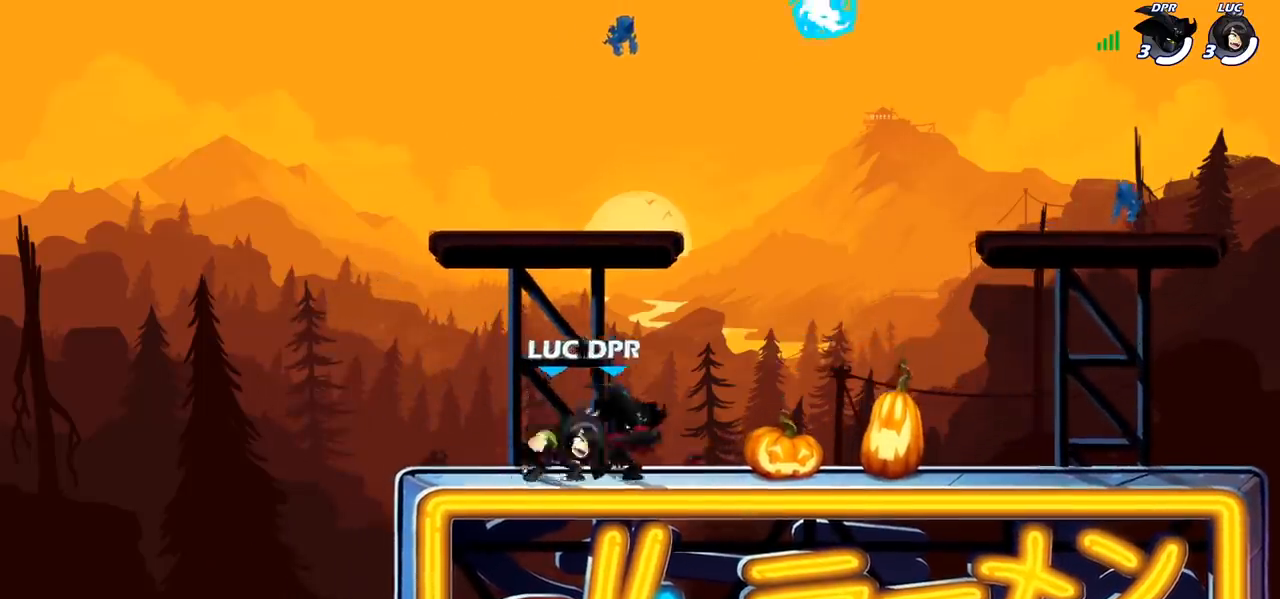
{"buttons": [], "left_stick": "up-right", "right_stick": "center", "events": [[100, "R1", "up"], [100, "R2", "up"], [167, "left_stick", "up-right"], [183, "CROSS", "down"], [283, "CROSS", "up"], [283, "left_stick", "up"], [367, "CROSS", "down"], [383, "left_stick", "up-right"], [483, "CROSS", "up"]]}
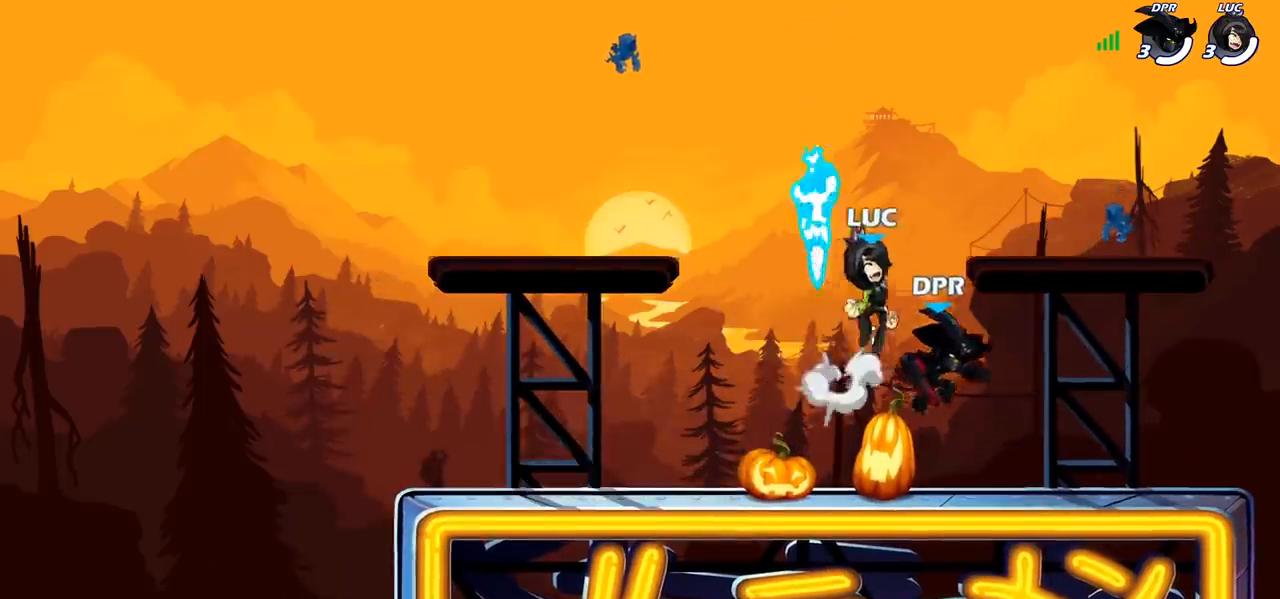
{"buttons": ["R1"], "left_stick": "down-left", "right_stick": "center", "events": [[33, "R1", "down"], [150, "R1", "up"], [300, "left_stick", "down-right"], [383, "left_stick", "down-left"], [500, "R1", "down"]]}
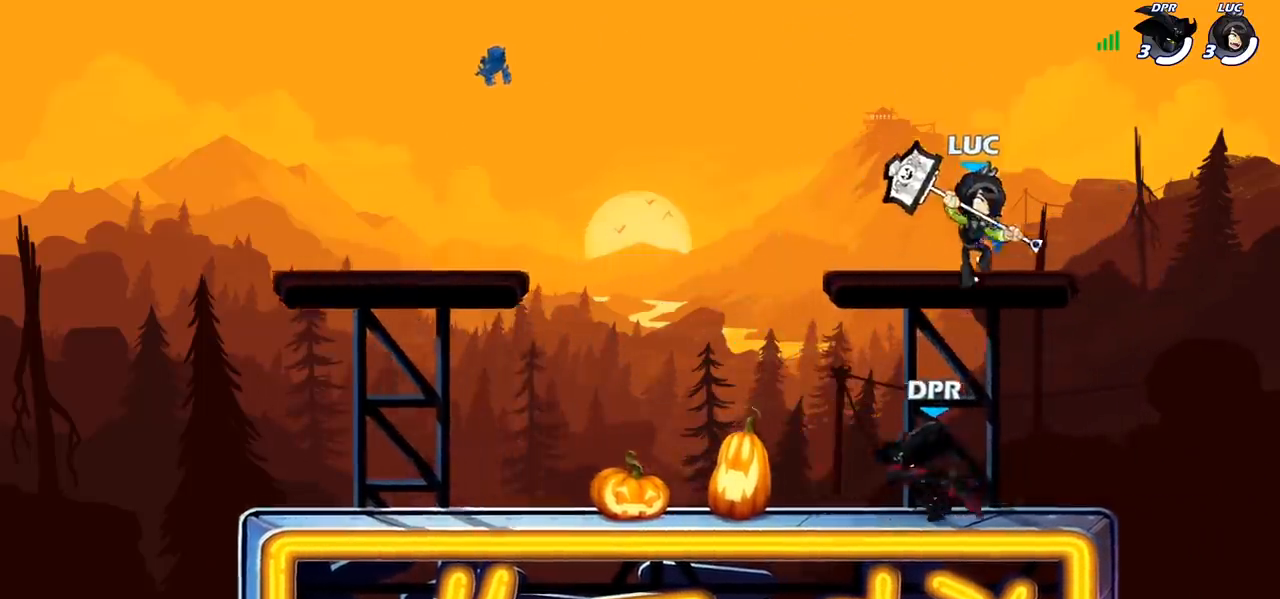
{"buttons": ["R2"], "left_stick": "left", "right_stick": "center", "events": [[50, "R1", "up"], [217, "left_stick", "left"], [450, "R2", "down"]]}
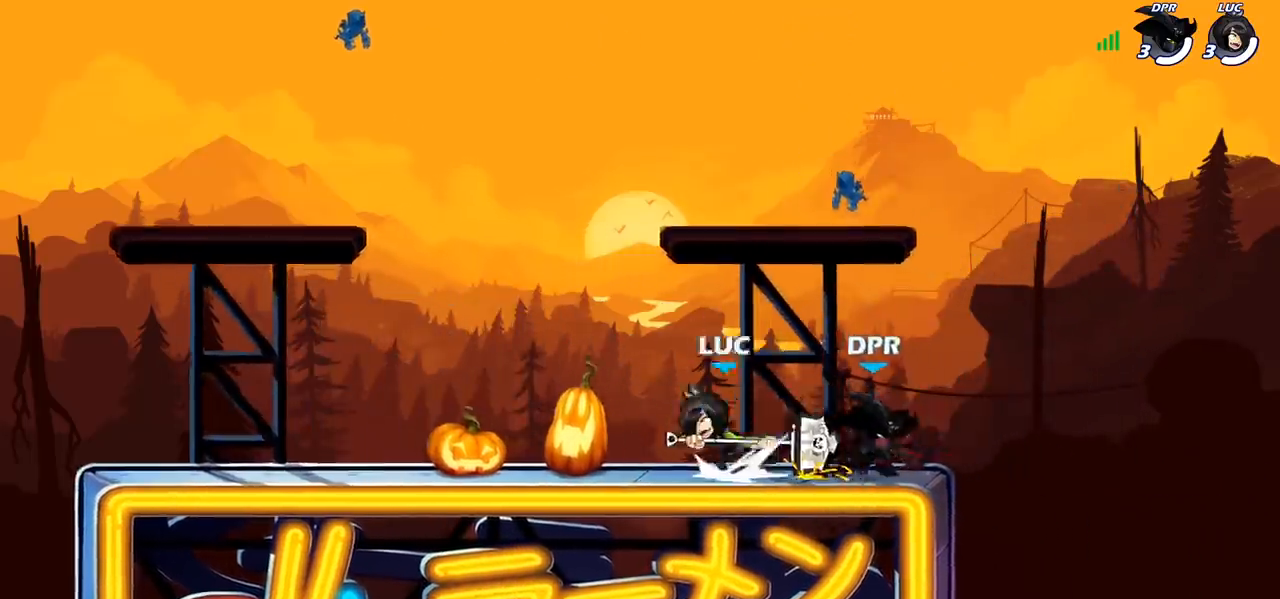
{"buttons": [], "left_stick": "up-left", "right_stick": "center", "events": [[167, "R2", "up"], [333, "left_stick", "up-right"], [450, "left_stick", "up-left"]]}
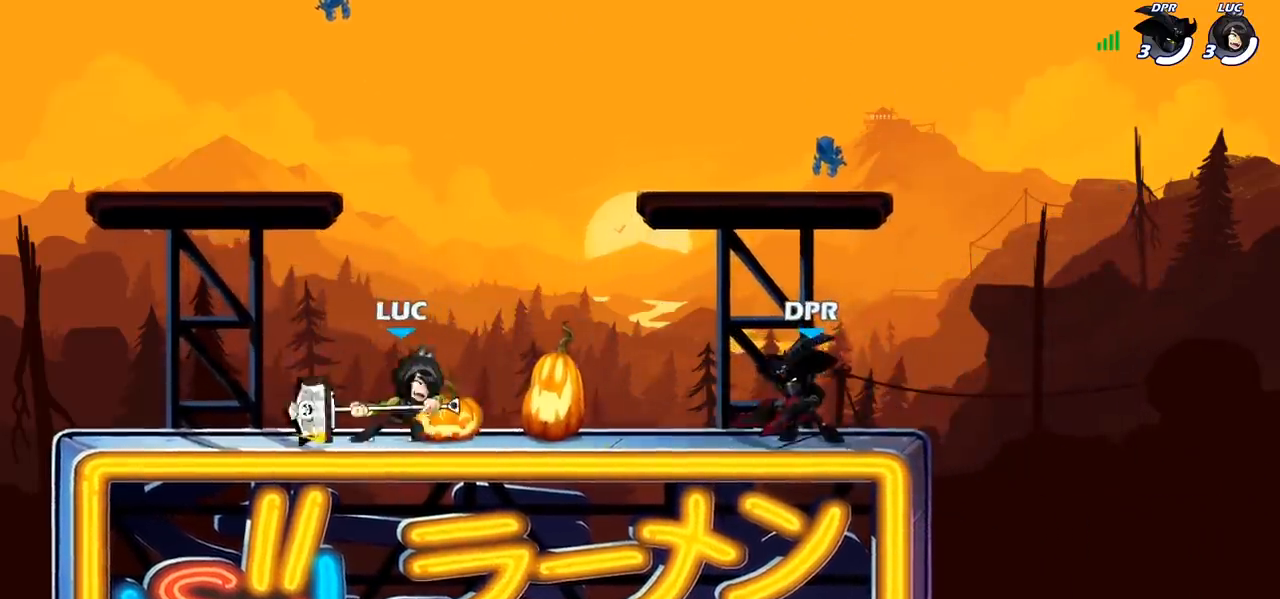
{"buttons": ["R2"], "left_stick": "up-right", "right_stick": "center", "events": [[317, "left_stick", "up-right"], [467, "R2", "down"]]}
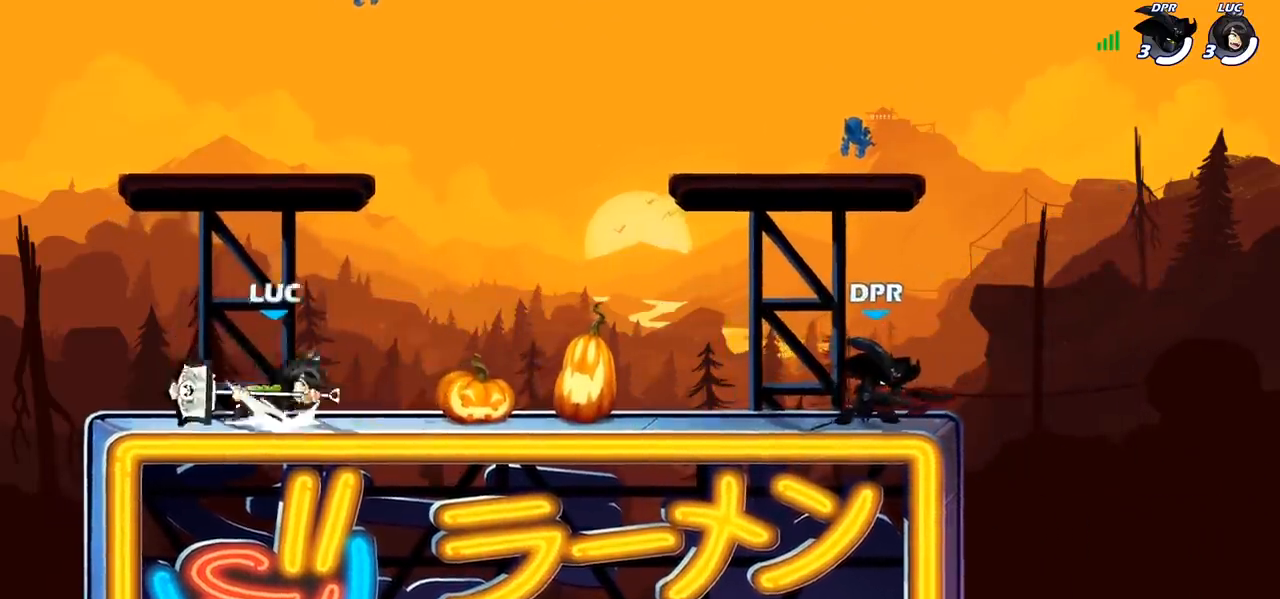
{"buttons": [], "left_stick": "center", "right_stick": "center", "events": [[33, "left_stick", "right"], [100, "SQUARE", "down"], [133, "R2", "up"], [200, "SQUARE", "up"], [383, "left_stick", "center"]]}
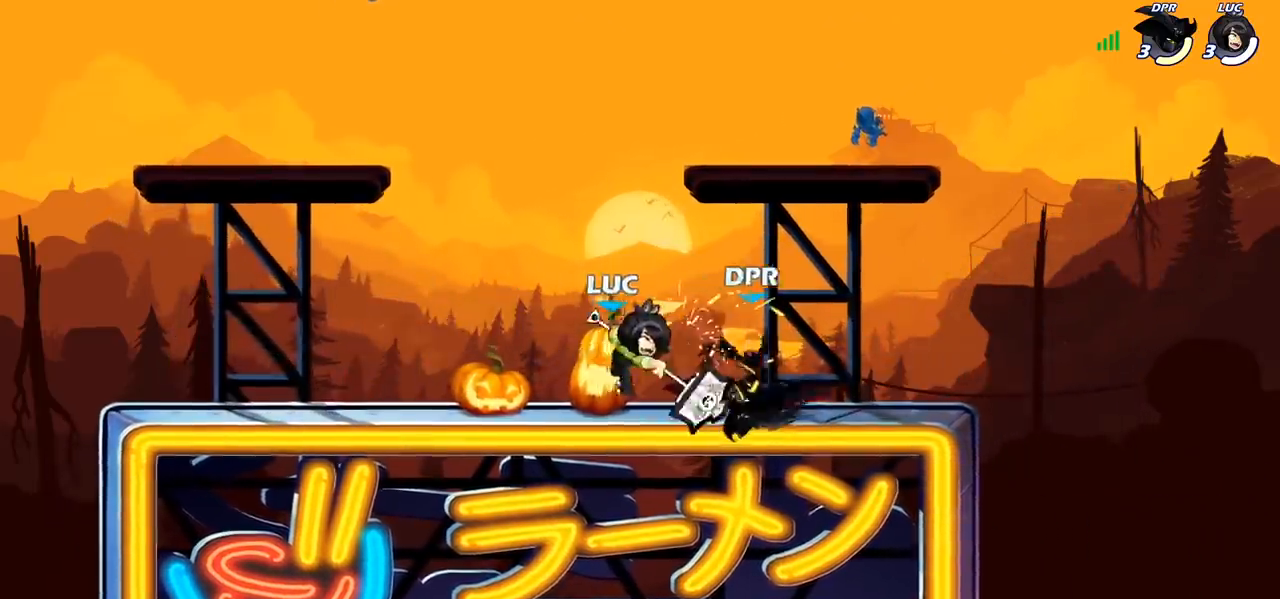
{"buttons": [], "left_stick": "left", "right_stick": "center", "events": [[217, "left_stick", "left"], [317, "R2", "down"], [483, "R2", "up"]]}
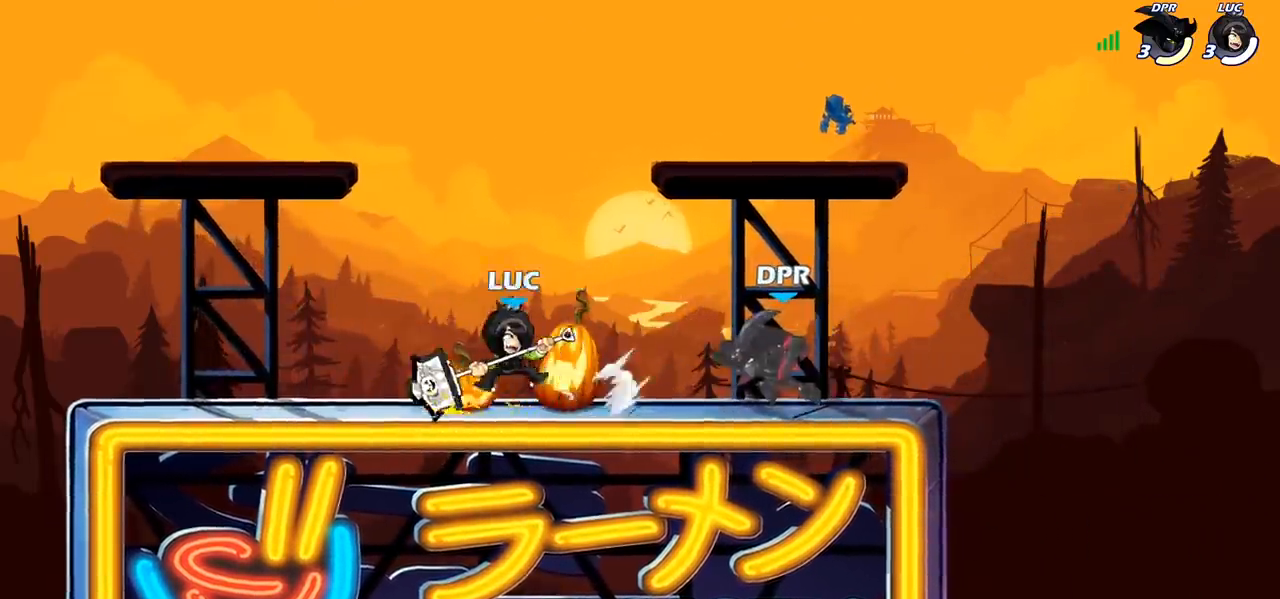
{"buttons": [], "left_stick": "right", "right_stick": "center", "events": [[367, "left_stick", "right"]]}
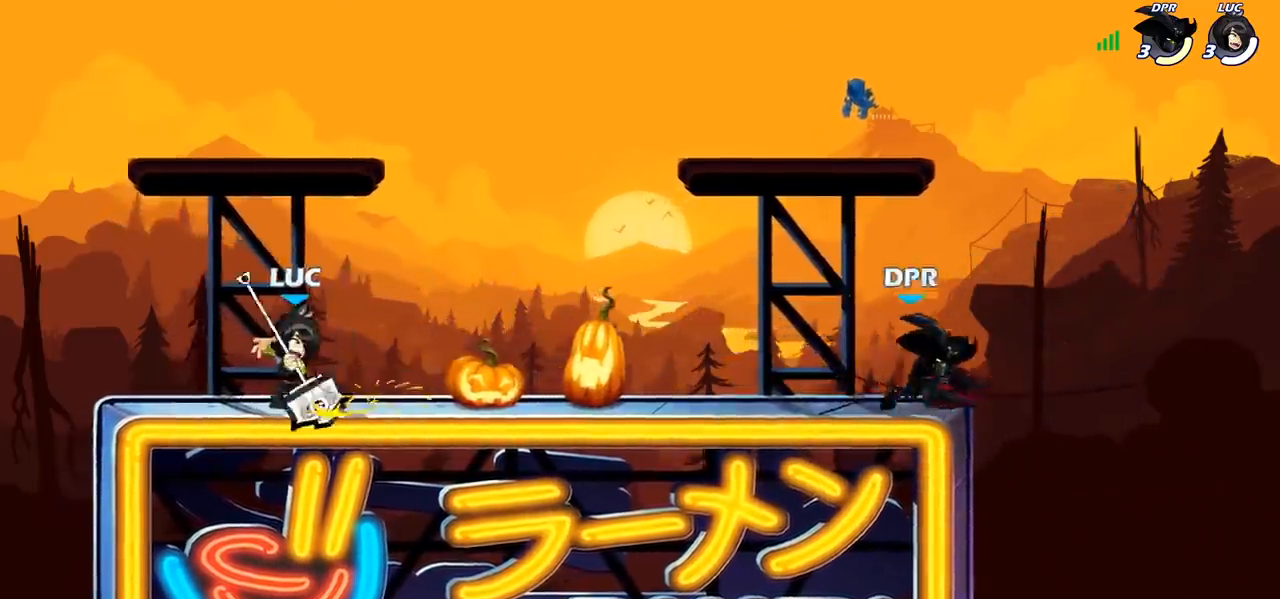
{"buttons": [], "left_stick": "center", "right_stick": "center", "events": [[67, "R2", "down"], [167, "R2", "up"], [183, "SQUARE", "down"], [300, "SQUARE", "up"], [500, "left_stick", "center"]]}
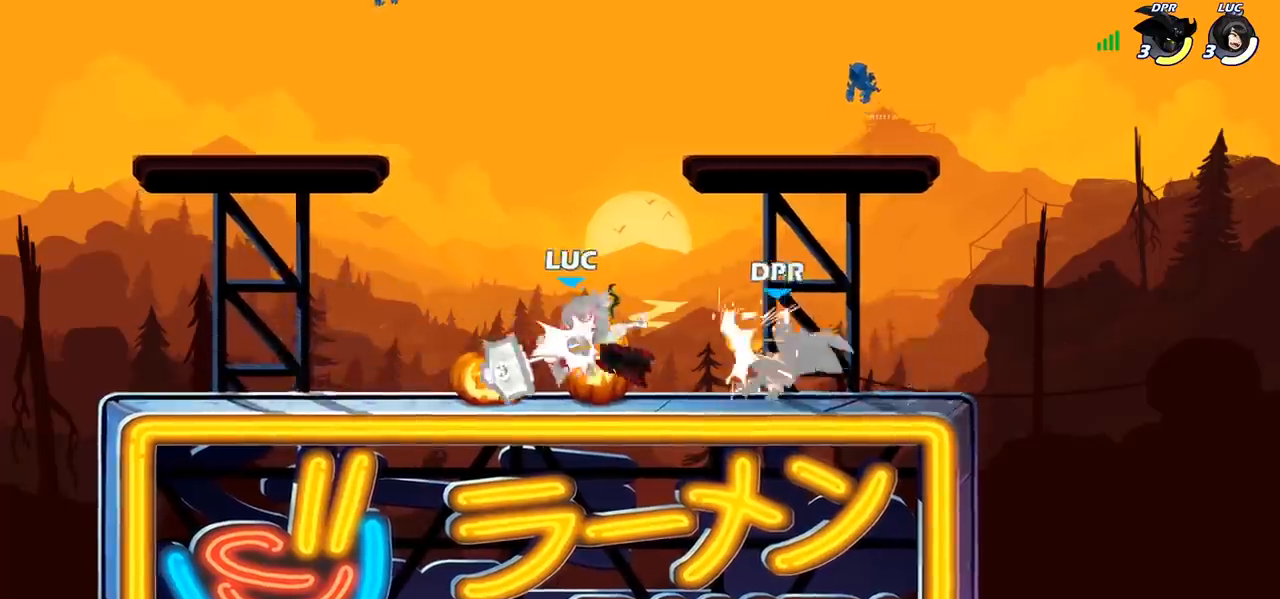
{"buttons": [], "left_stick": "center", "right_stick": "center", "events": []}
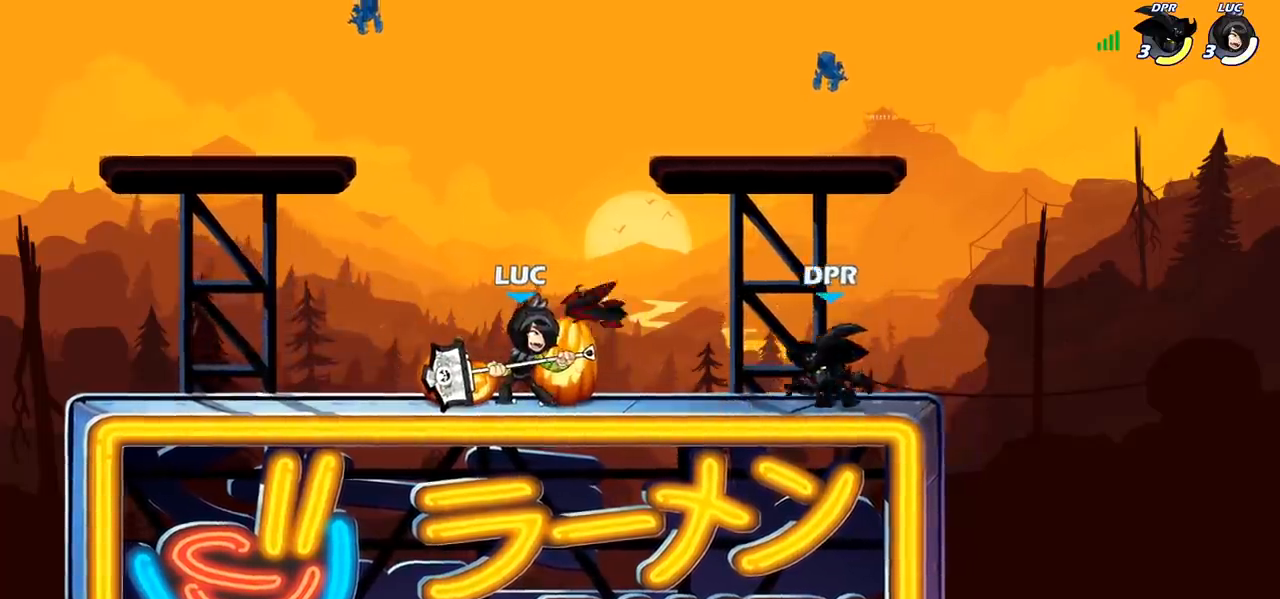
{"buttons": [], "left_stick": "center", "right_stick": "center", "events": [[167, "SQUARE", "down"], [283, "SQUARE", "up"]]}
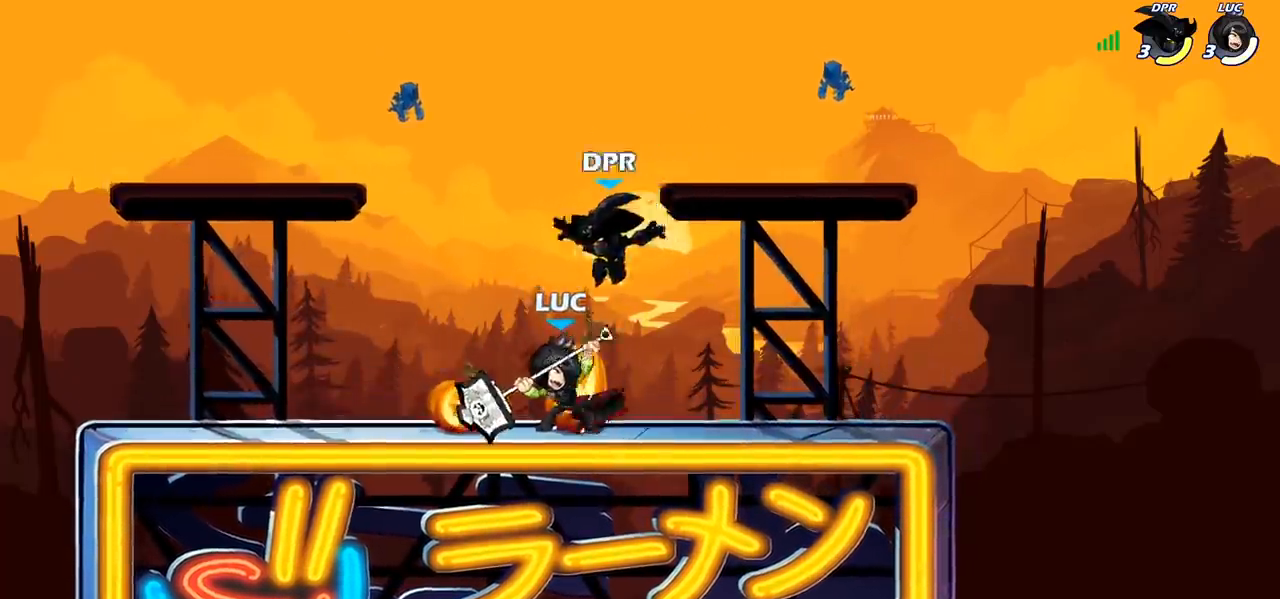
{"buttons": ["R2"], "left_stick": "center", "right_stick": "center", "events": [[333, "R2", "down"]]}
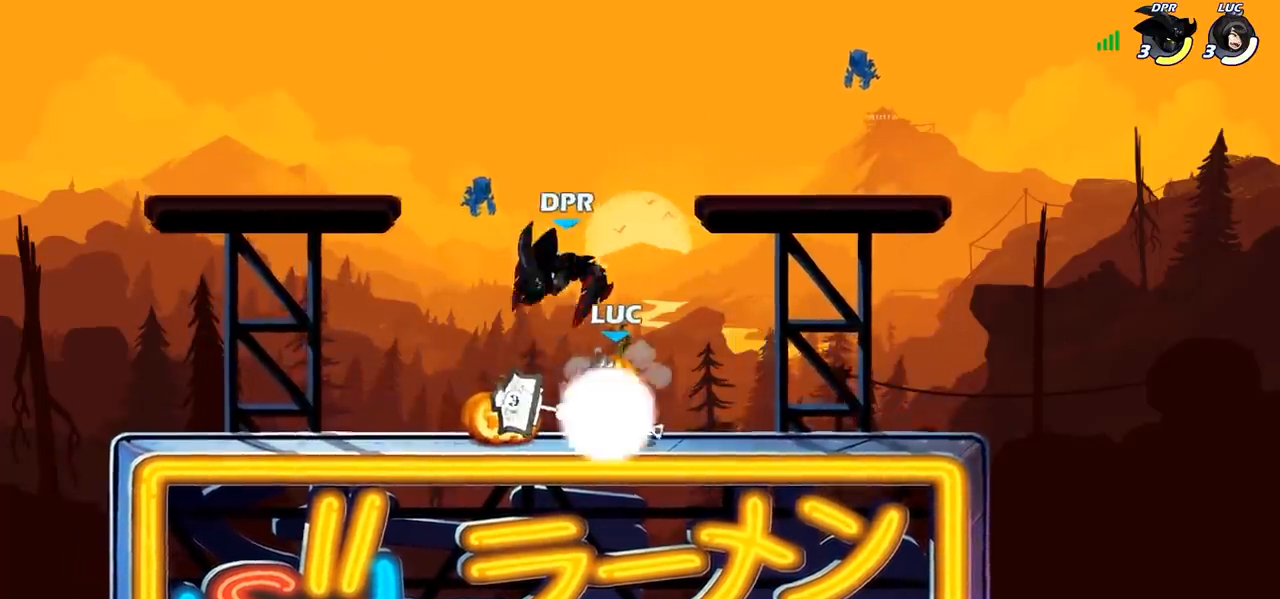
{"buttons": [], "left_stick": "center", "right_stick": "center", "events": [[167, "left_stick", "down-left"], [200, "R2", "up"], [317, "SQUARE", "down"], [417, "SQUARE", "up"], [500, "left_stick", "center"]]}
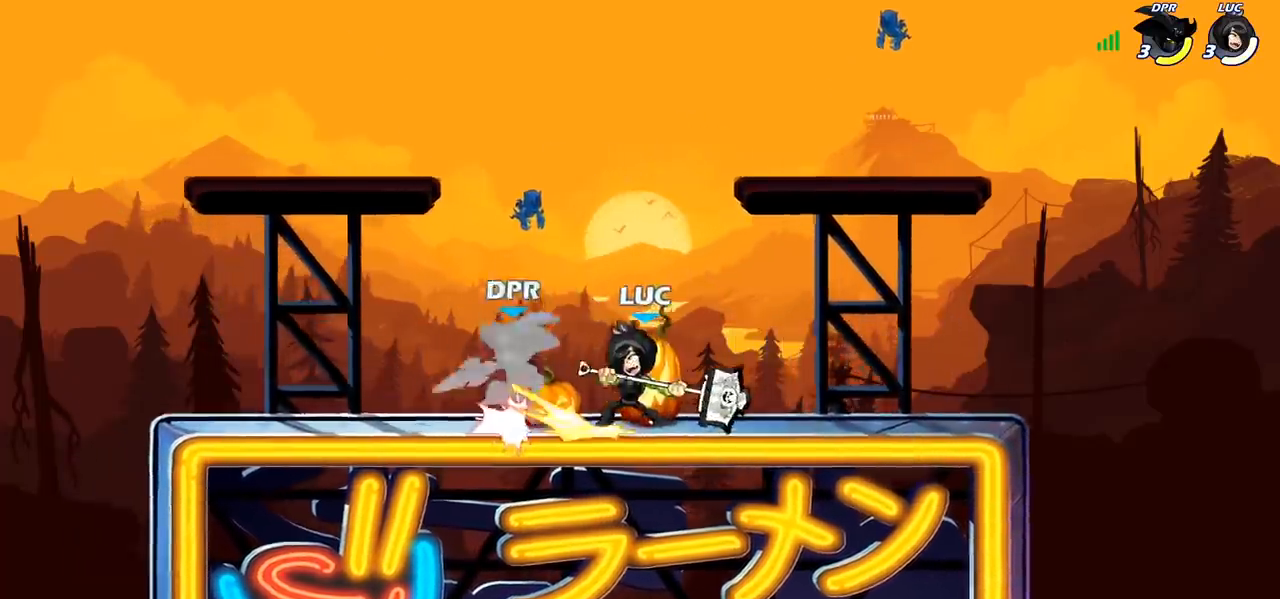
{"buttons": [], "left_stick": "center", "right_stick": "center", "events": [[250, "left_stick", "left"], [267, "SQUARE", "down"], [350, "SQUARE", "up"], [367, "left_stick", "center"]]}
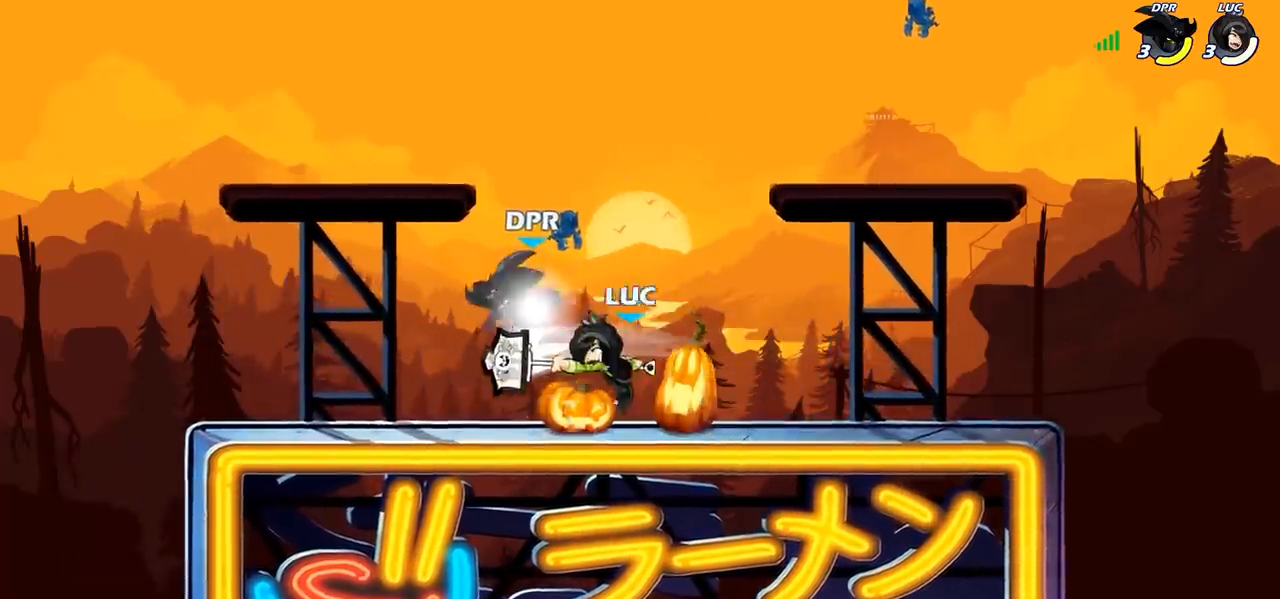
{"buttons": ["R2"], "left_stick": "center", "right_stick": "center", "events": [[483, "R2", "down"]]}
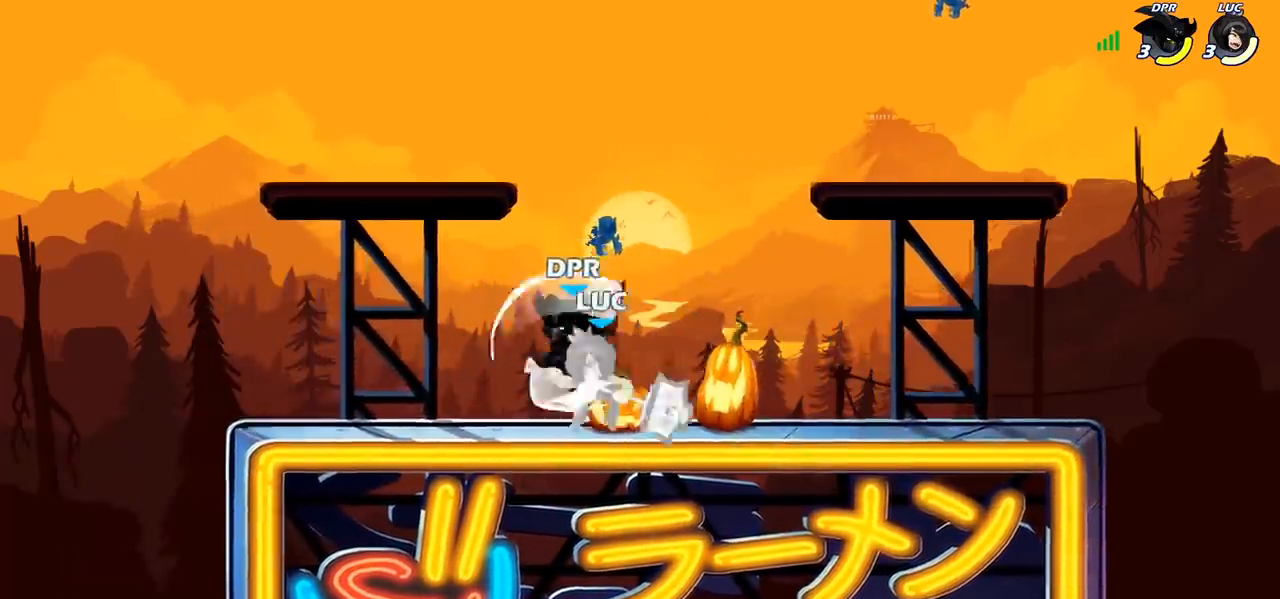
{"buttons": ["CROSS"], "left_stick": "up", "right_stick": "center", "events": [[267, "R2", "up"], [367, "CROSS", "down"], [400, "left_stick", "up"]]}
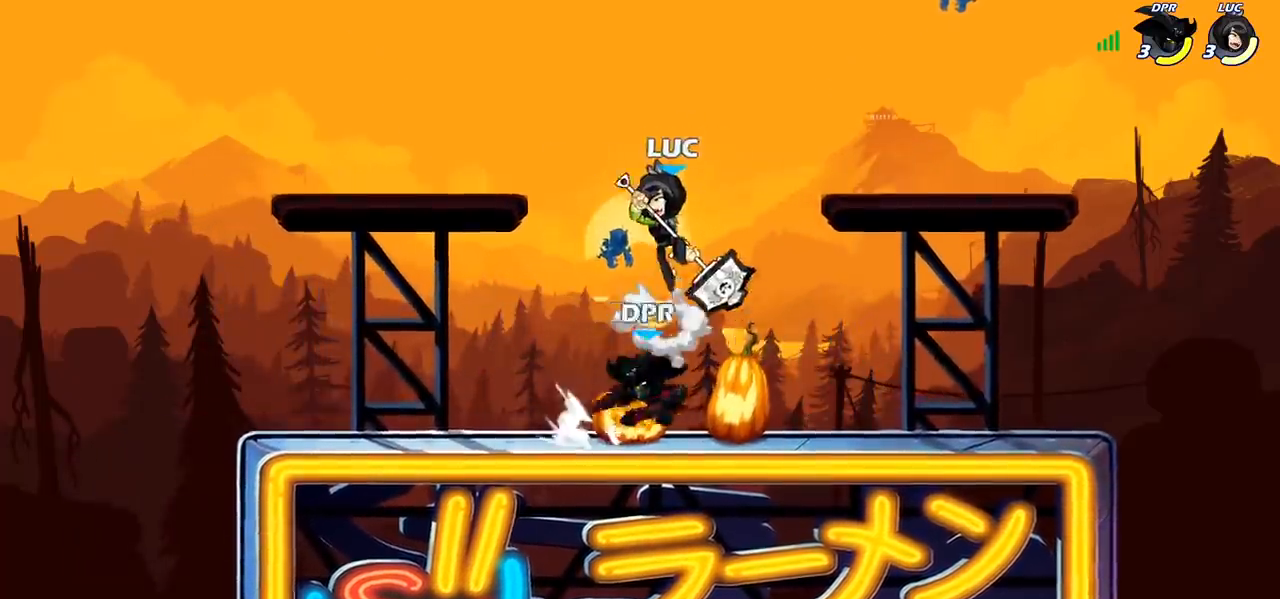
{"buttons": [], "left_stick": "center", "right_stick": "center", "events": [[33, "R2", "down"], [67, "CROSS", "up"], [183, "R2", "up"], [233, "left_stick", "right"], [333, "left_stick", "center"]]}